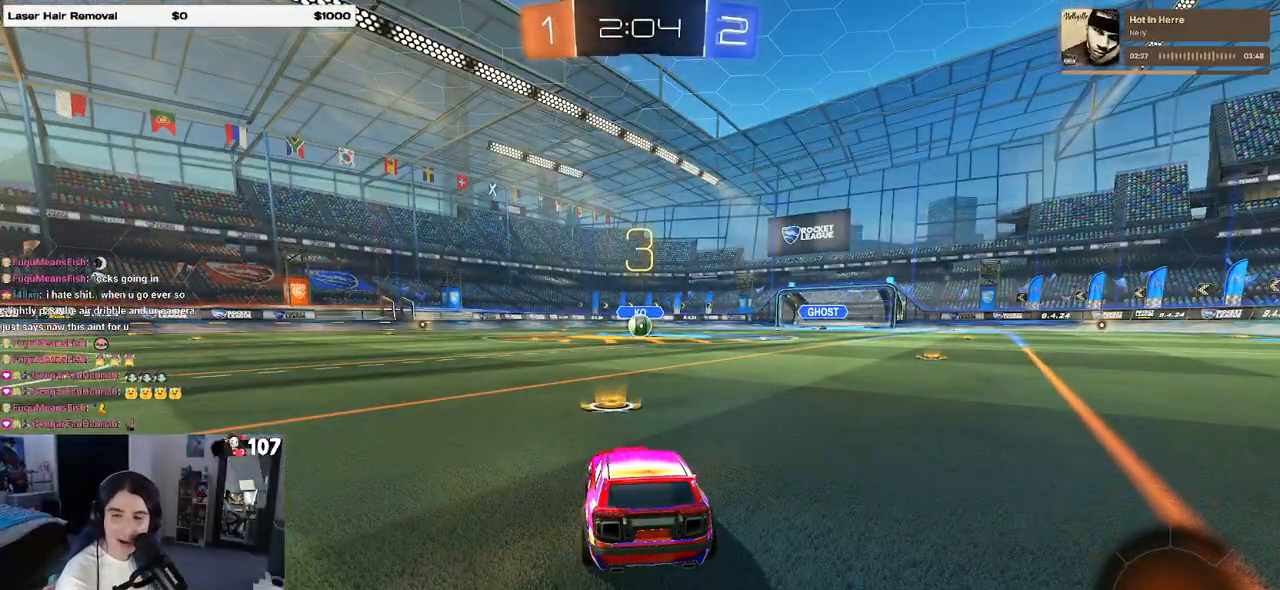
Gameplay with a controller (PlayStation layout); each line is a JSON object with the inputs held at the frame after it. "events" lists button and stick changes between this image and that frame as [ms after this image, input, new state], when the widget could be followed in between. Not read: R2.
{"buttons": [], "left_stick": "center", "right_stick": "center", "events": []}
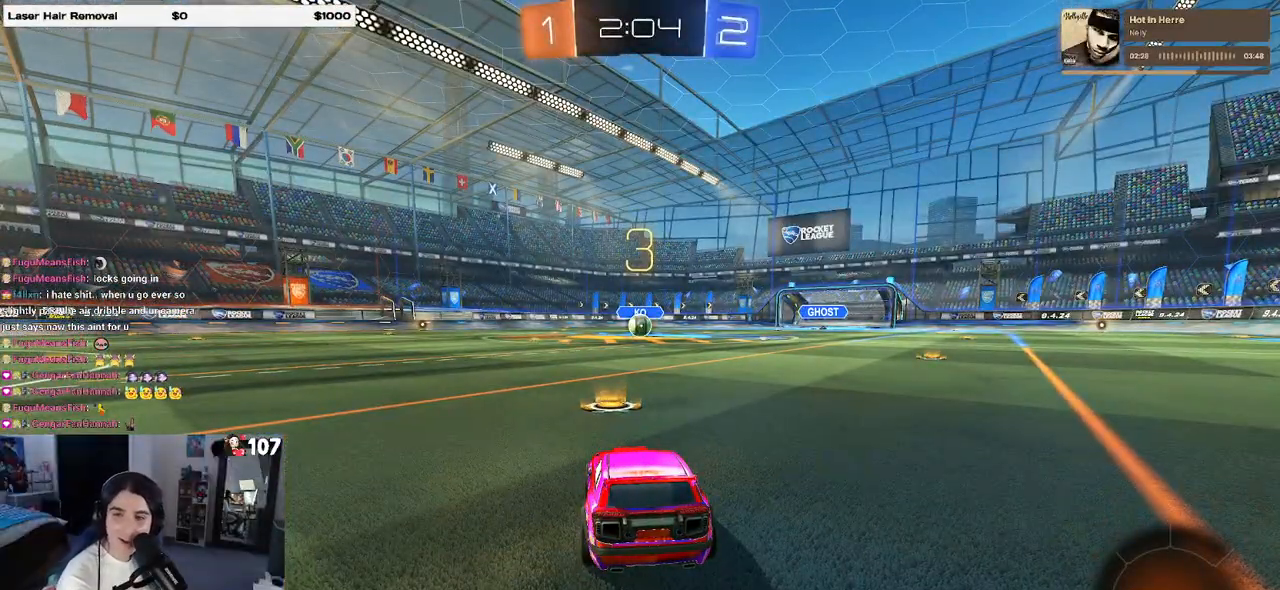
{"buttons": [], "left_stick": "center", "right_stick": "center", "events": []}
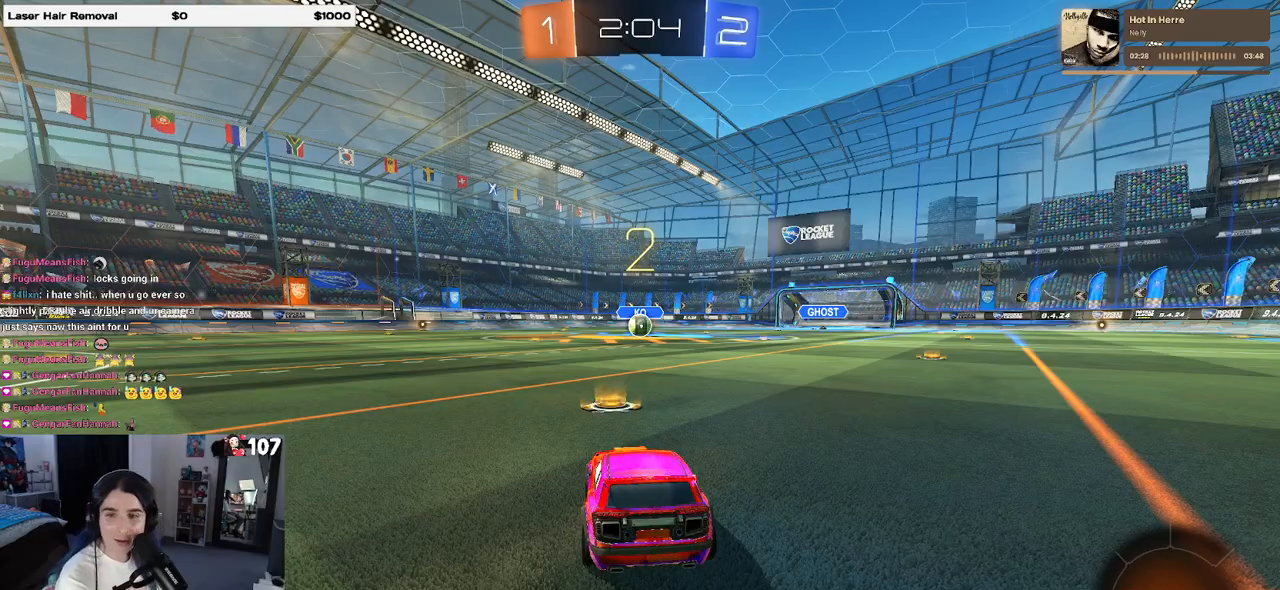
{"buttons": [], "left_stick": "center", "right_stick": "center", "events": []}
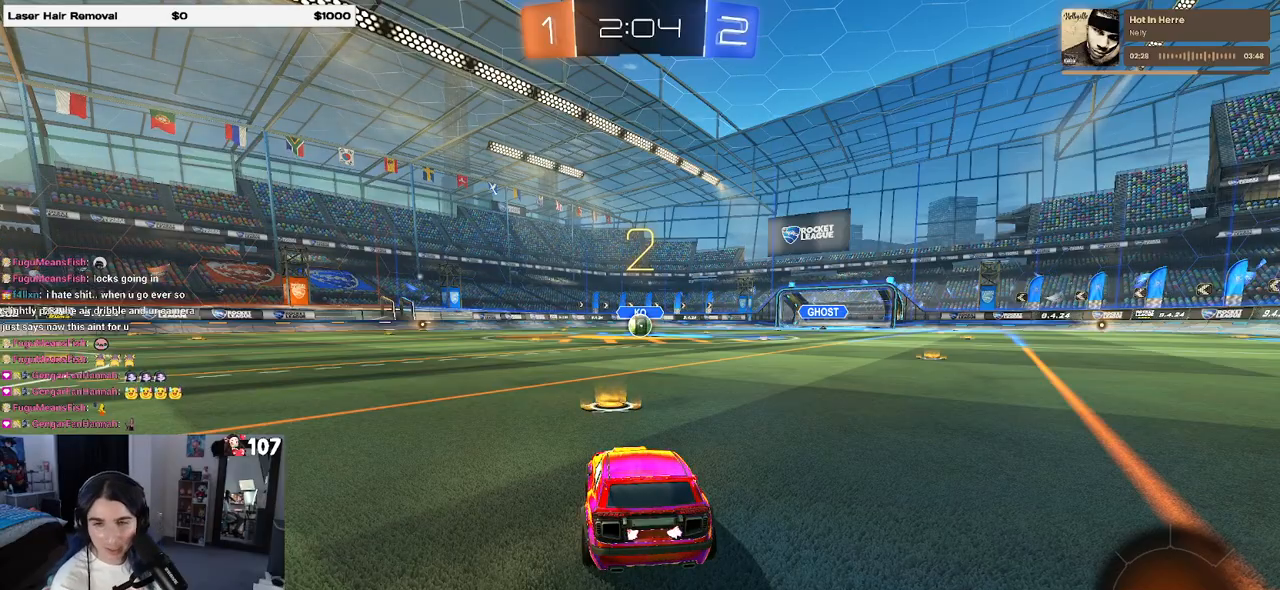
{"buttons": [], "left_stick": "center", "right_stick": "center", "events": []}
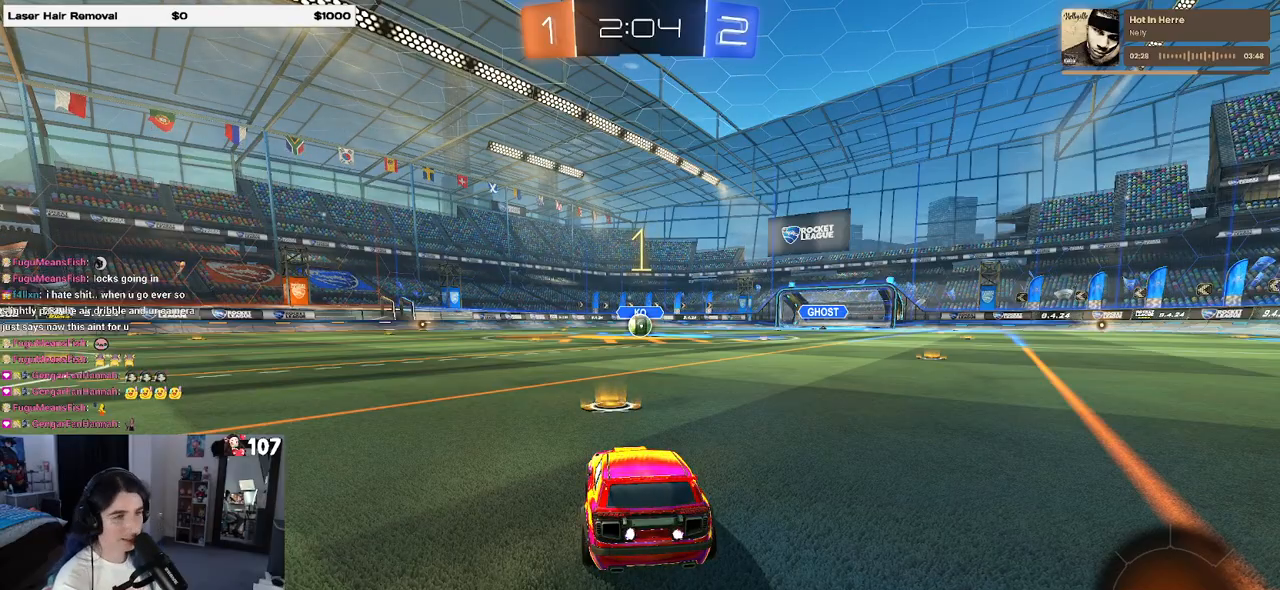
{"buttons": ["R1"], "left_stick": "center", "right_stick": "center", "events": [[300, "R1", "down"]]}
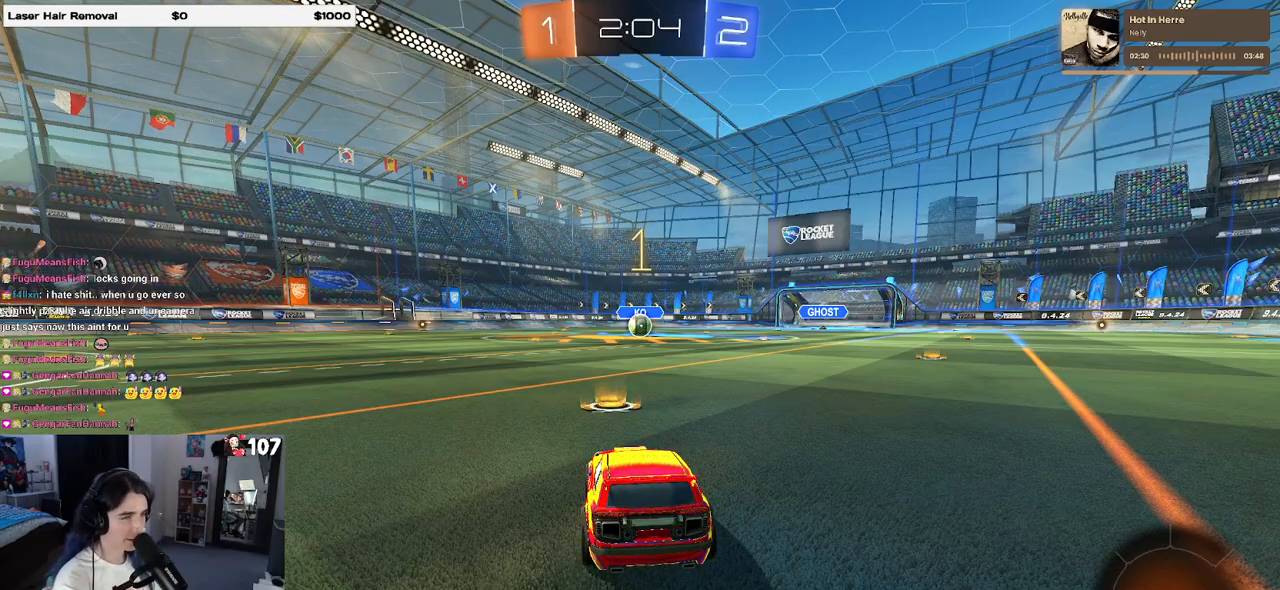
{"buttons": ["R1"], "left_stick": "right", "right_stick": "center", "events": [[450, "left_stick", "right"]]}
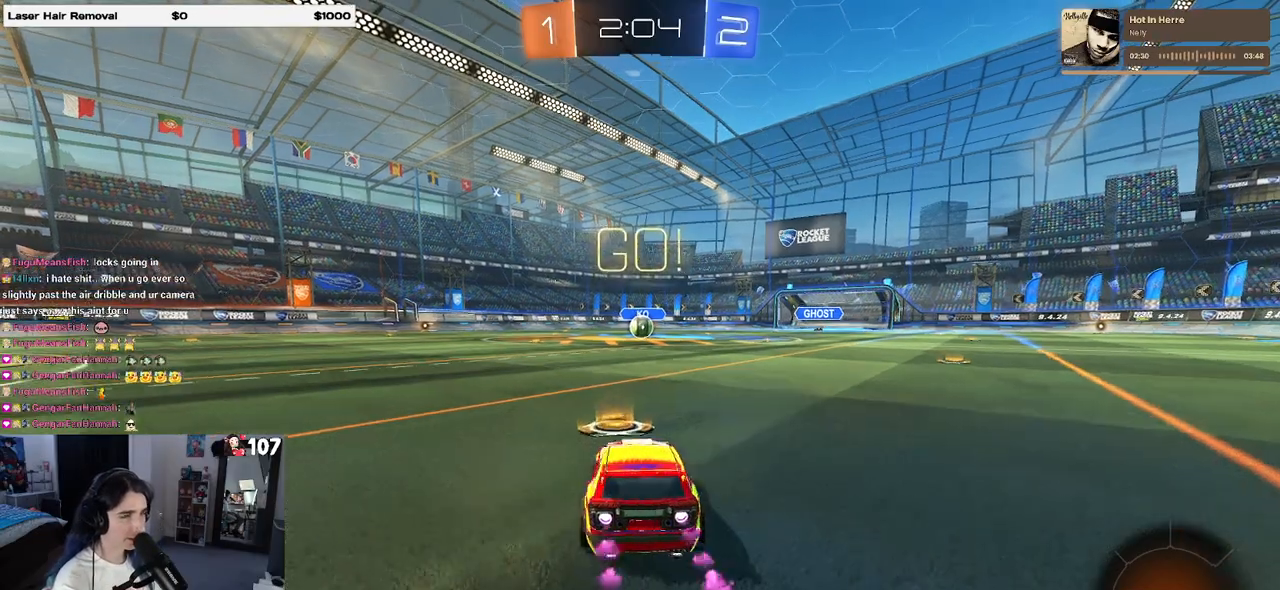
{"buttons": ["SQUARE", "R1"], "left_stick": "down-left", "right_stick": "center", "events": [[50, "CROSS", "down"], [83, "left_stick", "up"], [167, "CROSS", "up"], [167, "left_stick", "up-left"], [233, "CROSS", "down"], [283, "SQUARE", "down"], [300, "CROSS", "up"], [300, "left_stick", "down"], [483, "left_stick", "down-left"]]}
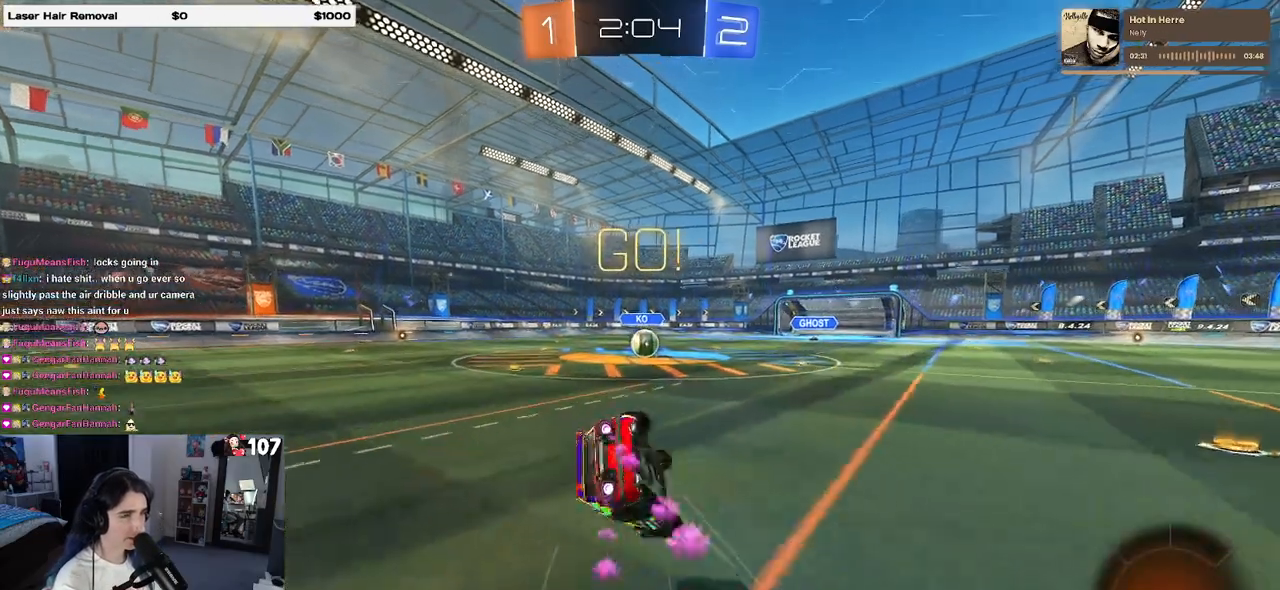
{"buttons": ["SQUARE", "R1"], "left_stick": "down-left", "right_stick": "center", "events": []}
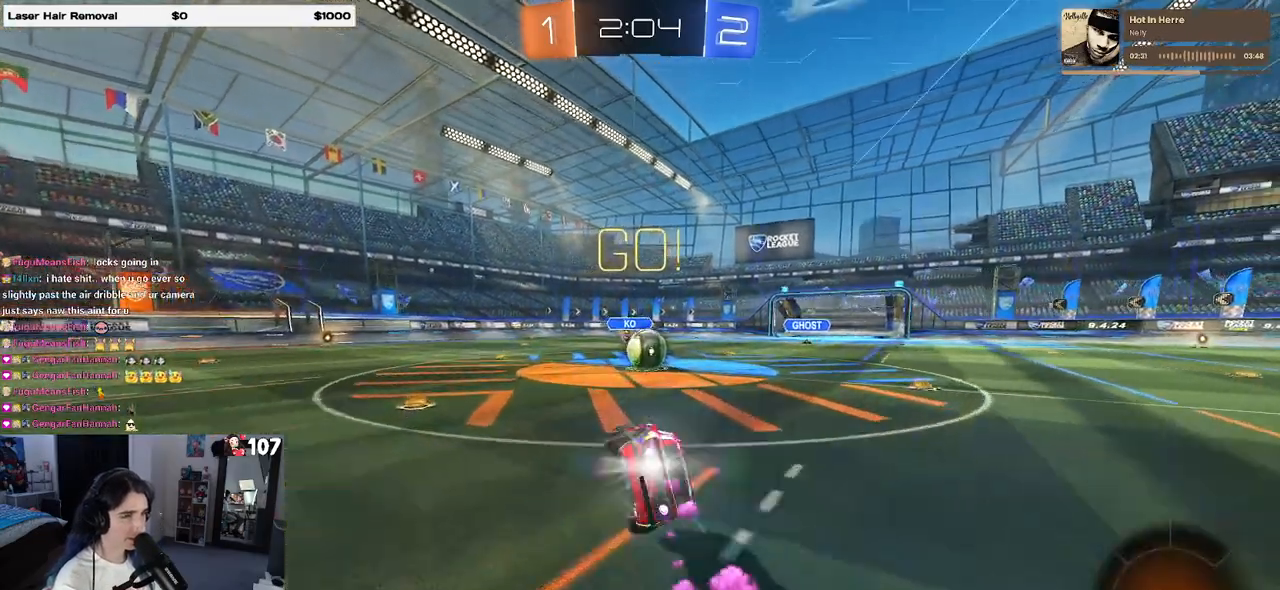
{"buttons": ["CROSS"], "left_stick": "center", "right_stick": "center", "events": [[67, "R1", "up"], [83, "SQUARE", "up"], [117, "left_stick", "center"], [183, "left_stick", "right"], [450, "CROSS", "down"], [450, "left_stick", "center"]]}
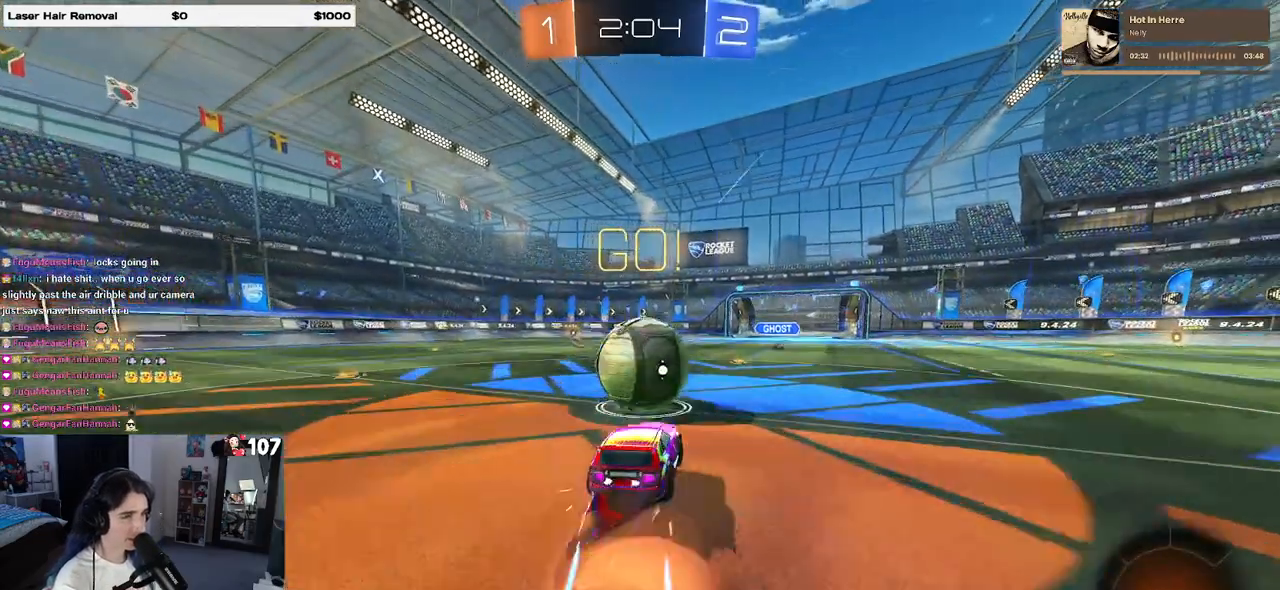
{"buttons": [], "left_stick": "down", "right_stick": "center", "events": [[17, "left_stick", "up-left"], [133, "CROSS", "up"], [183, "CROSS", "down"], [267, "left_stick", "down-left"], [317, "left_stick", "down"], [450, "CROSS", "up"]]}
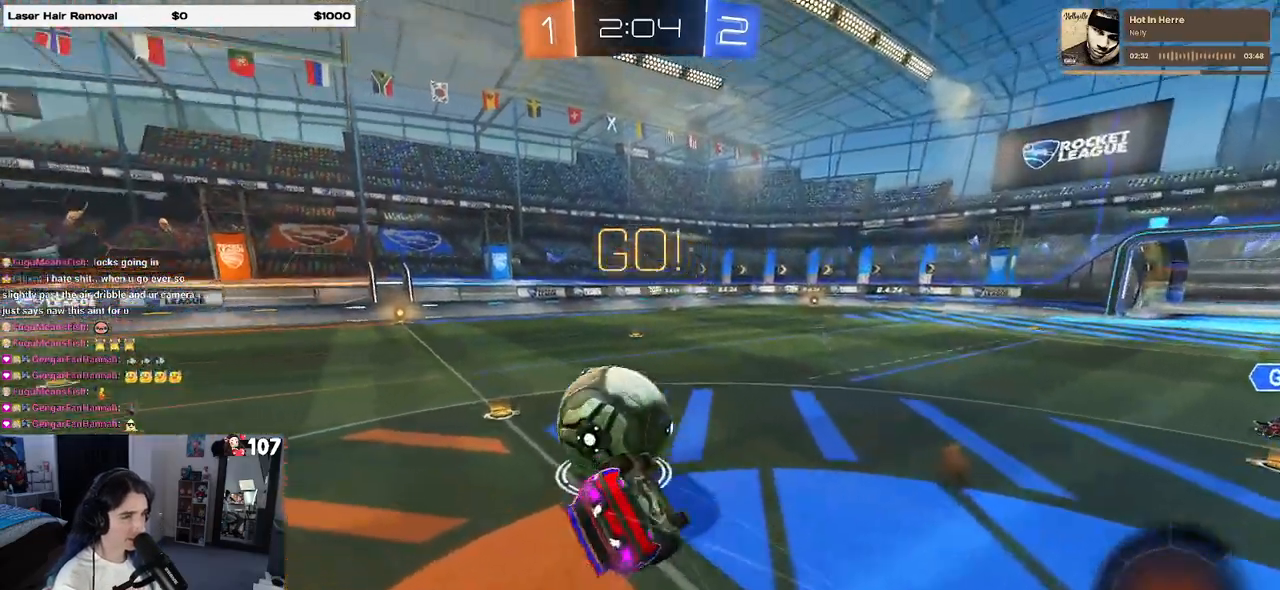
{"buttons": ["SQUARE"], "left_stick": "down-left", "right_stick": "center", "events": [[100, "left_stick", "down-left"], [250, "SQUARE", "down"]]}
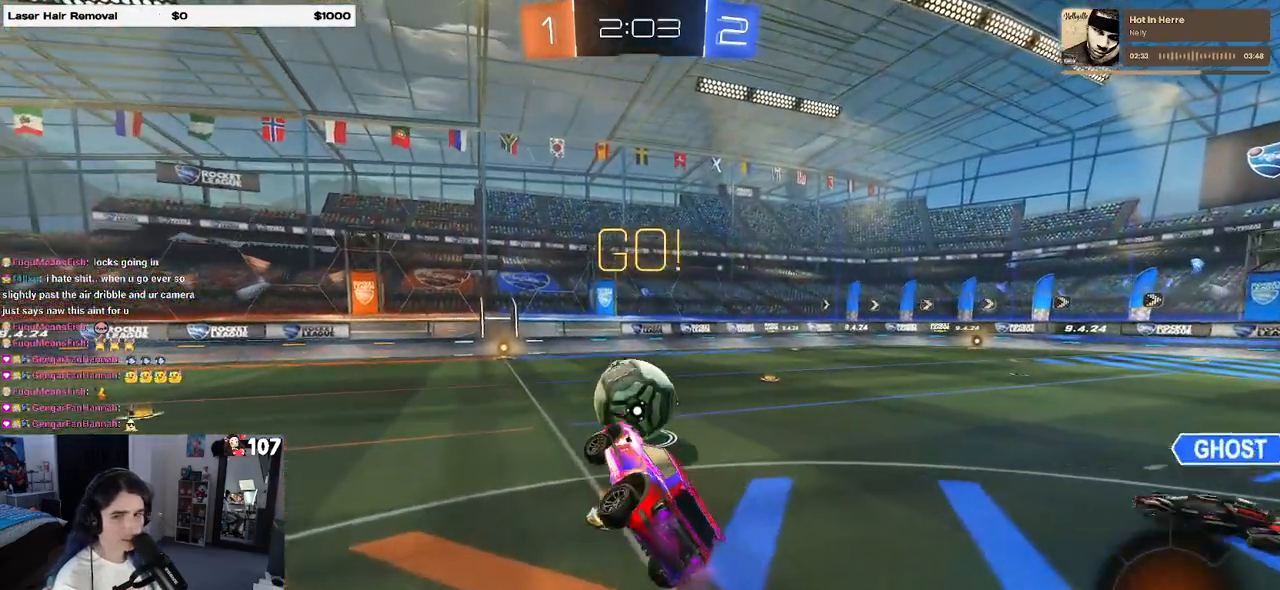
{"buttons": [], "left_stick": "left", "right_stick": "center", "events": [[17, "SQUARE", "up"], [83, "left_stick", "center"], [333, "left_stick", "left"]]}
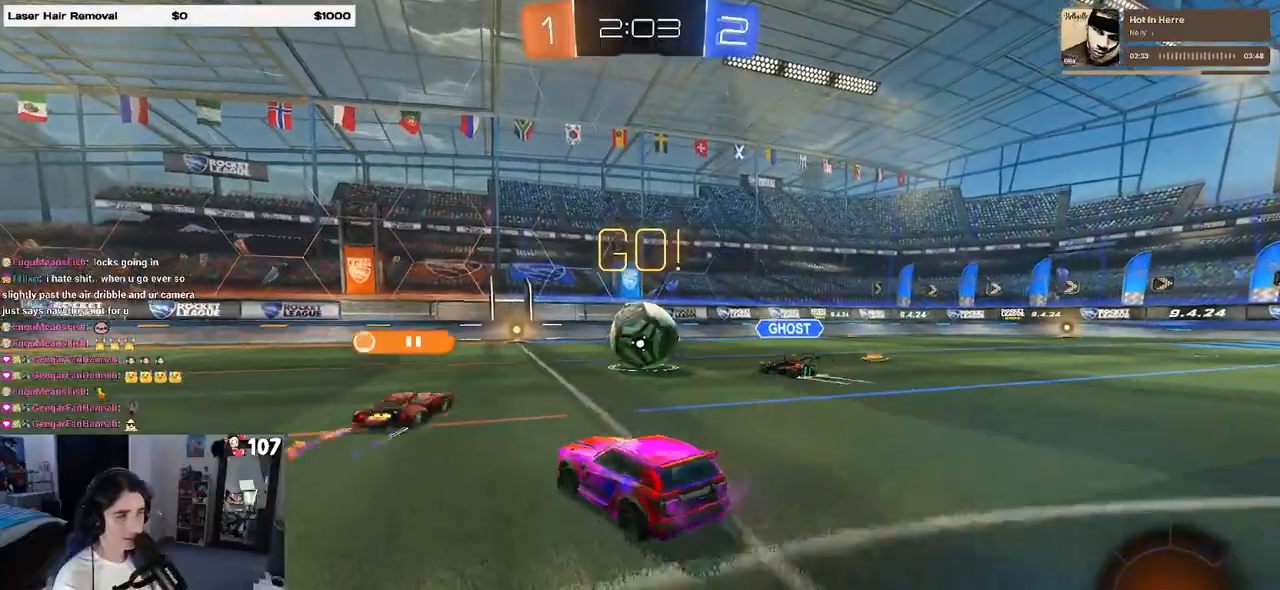
{"buttons": [], "left_stick": "center", "right_stick": "center", "events": [[367, "left_stick", "center"]]}
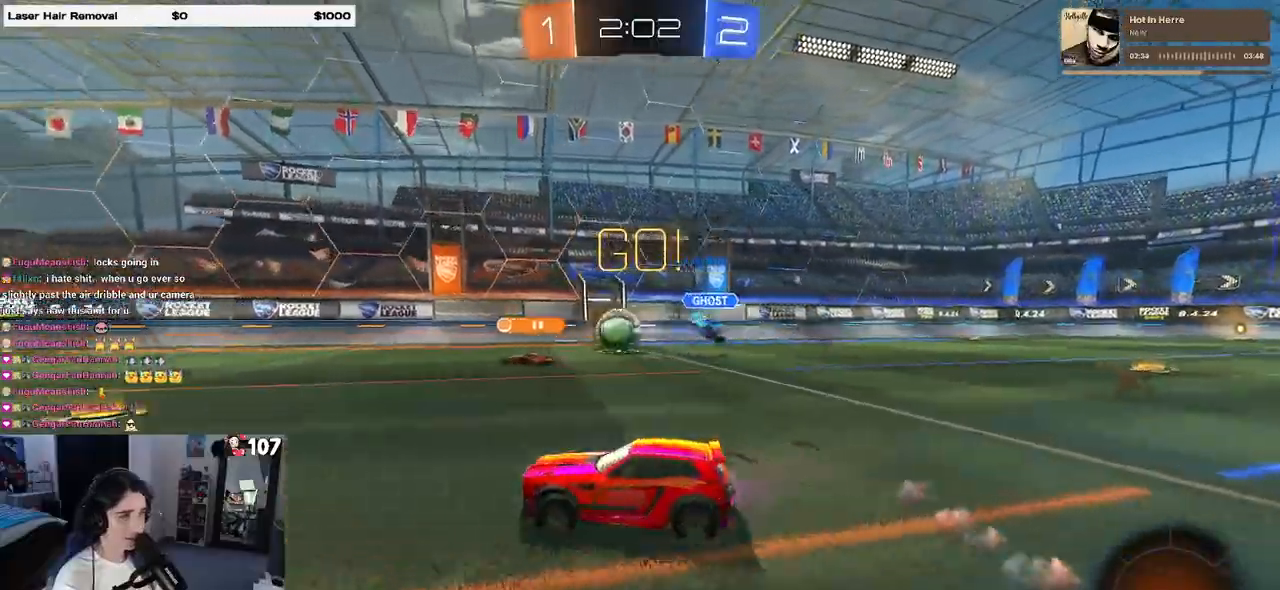
{"buttons": [], "left_stick": "left", "right_stick": "center", "events": [[50, "left_stick", "right"], [133, "left_stick", "center"], [417, "left_stick", "left"]]}
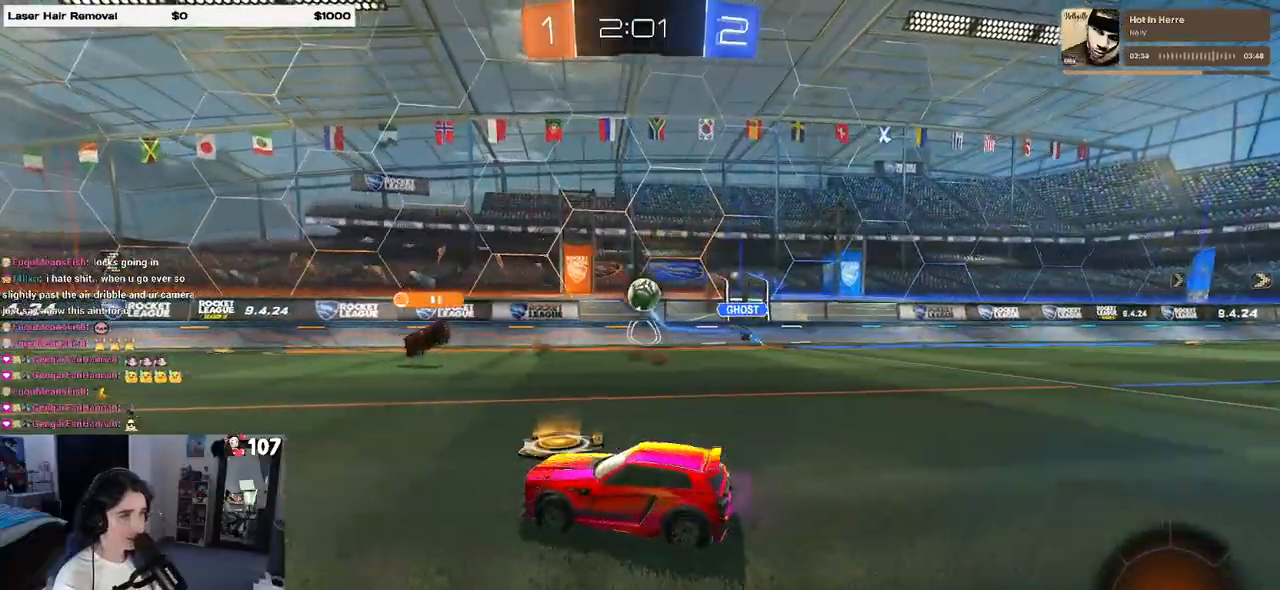
{"buttons": [], "left_stick": "right", "right_stick": "center", "events": [[117, "TRIANGLE", "down"], [217, "TRIANGLE", "up"], [350, "left_stick", "center"], [400, "left_stick", "right"]]}
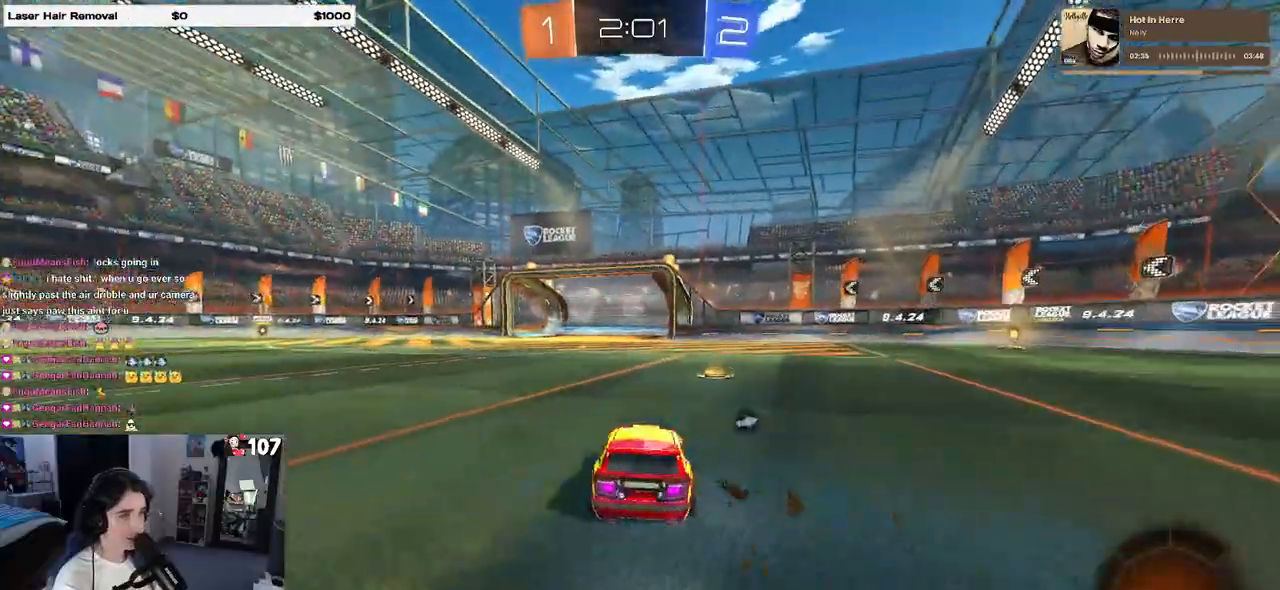
{"buttons": [], "left_stick": "center", "right_stick": "center", "events": [[217, "left_stick", "left"], [483, "left_stick", "center"]]}
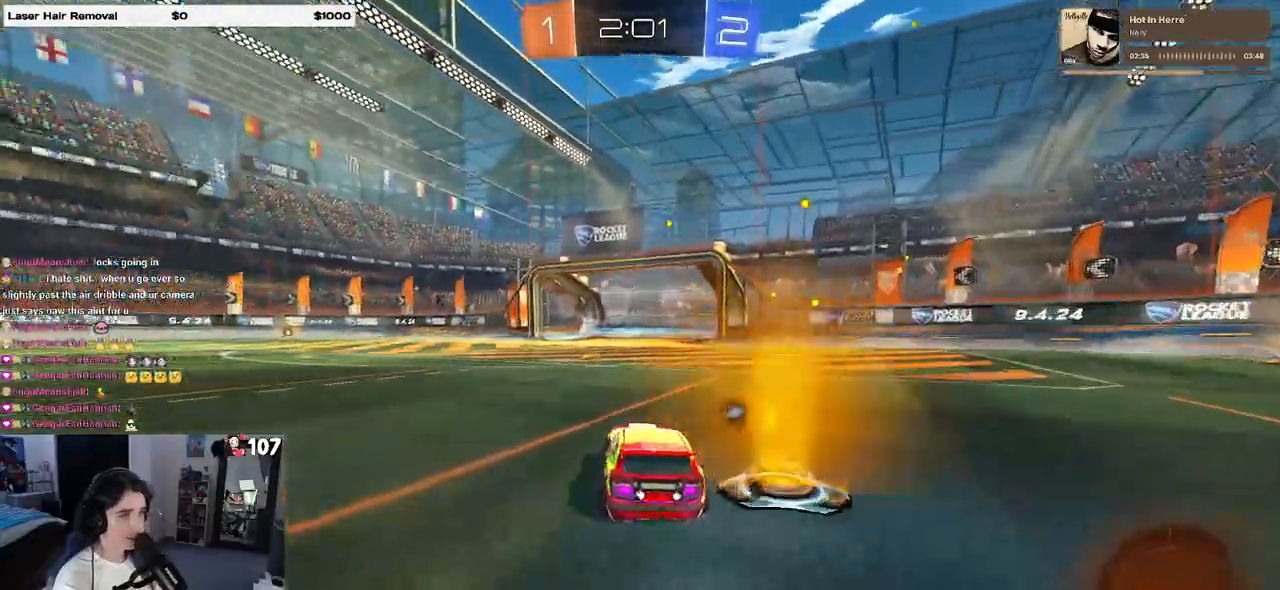
{"buttons": [], "left_stick": "center", "right_stick": "center", "events": [[200, "TRIANGLE", "down"], [300, "TRIANGLE", "up"]]}
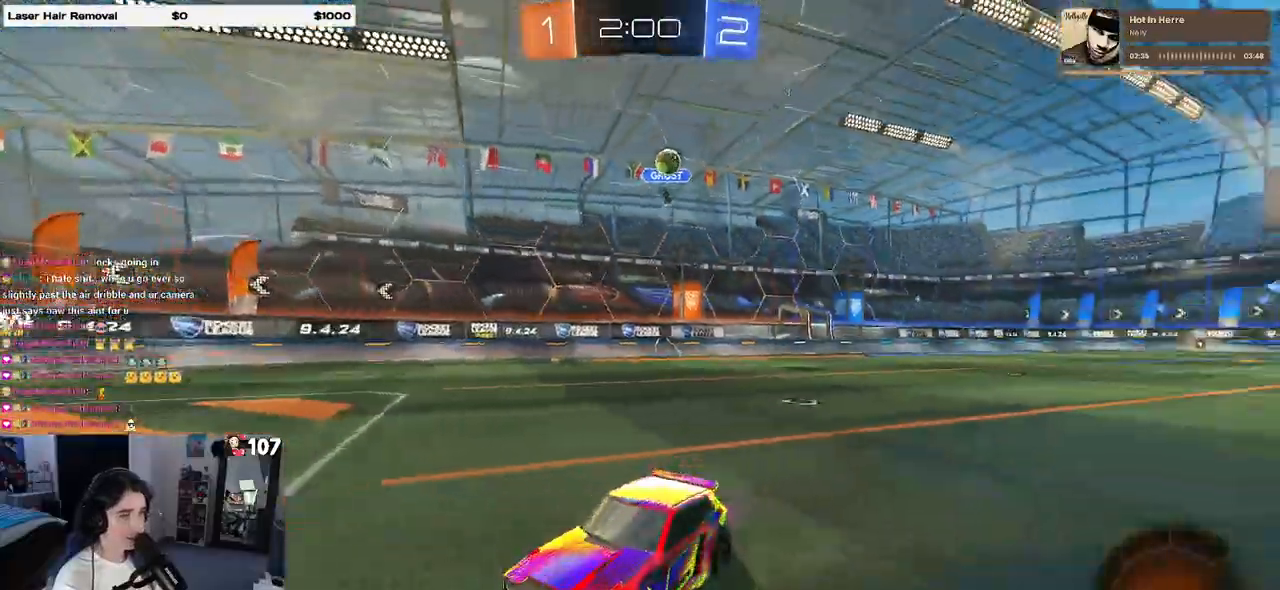
{"buttons": [], "left_stick": "center", "right_stick": "center", "events": [[217, "left_stick", "left"], [317, "left_stick", "center"]]}
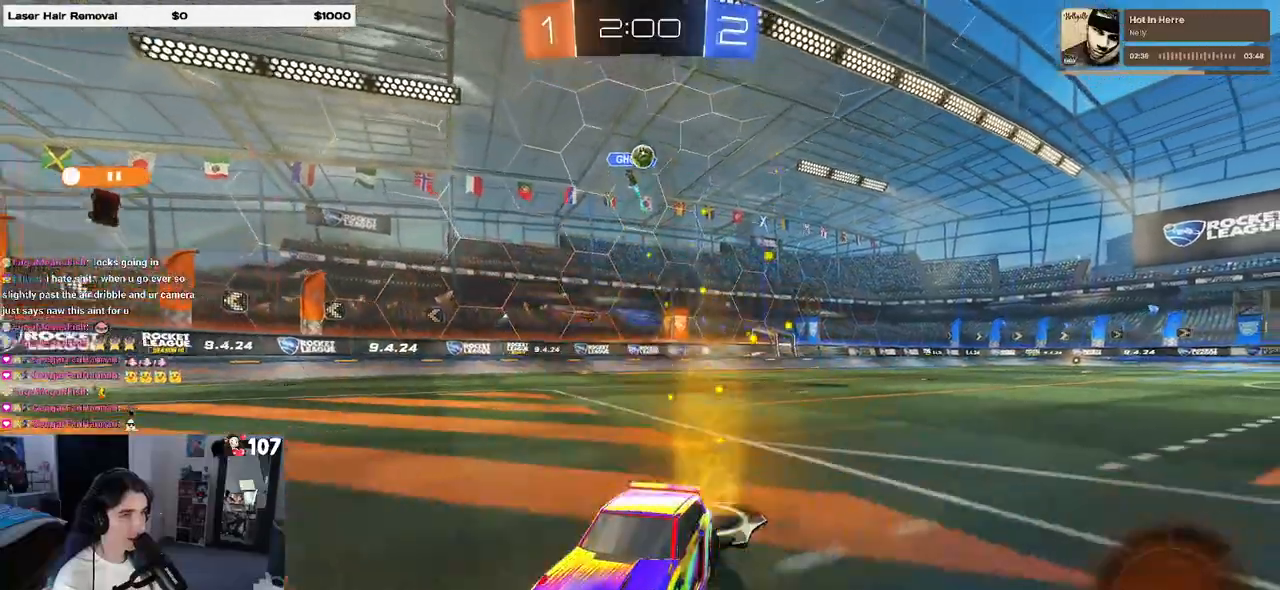
{"buttons": [], "left_stick": "left", "right_stick": "center", "events": [[133, "left_stick", "right"], [267, "left_stick", "center"], [400, "left_stick", "left"]]}
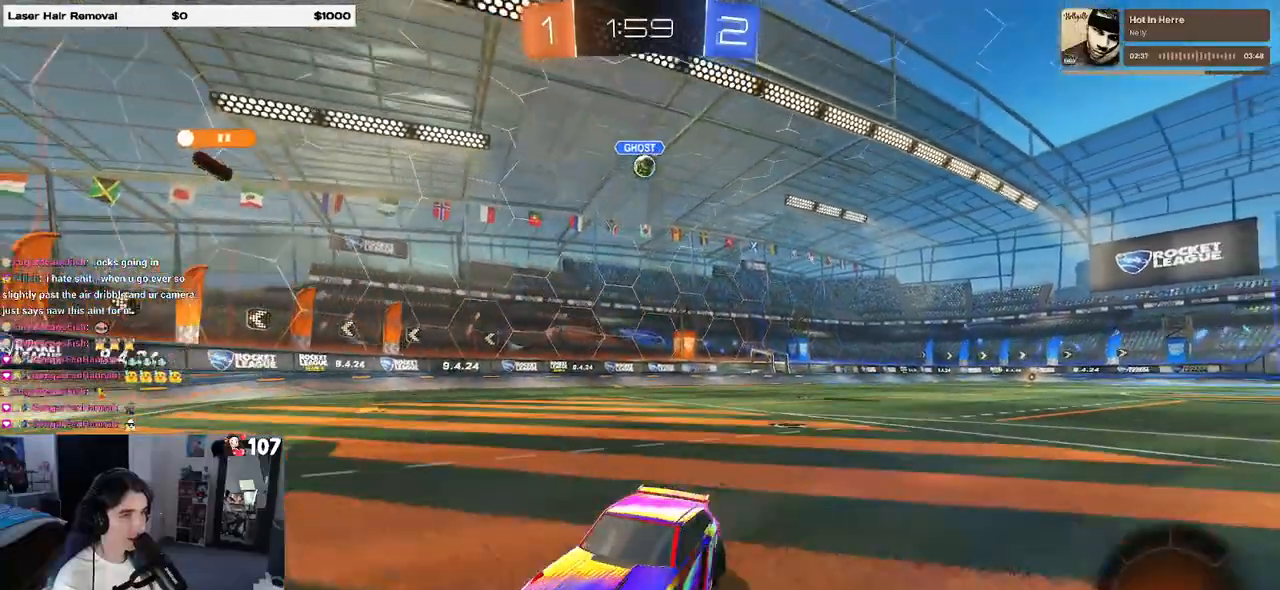
{"buttons": [], "left_stick": "right", "right_stick": "center", "events": [[250, "left_stick", "center"], [300, "left_stick", "right"]]}
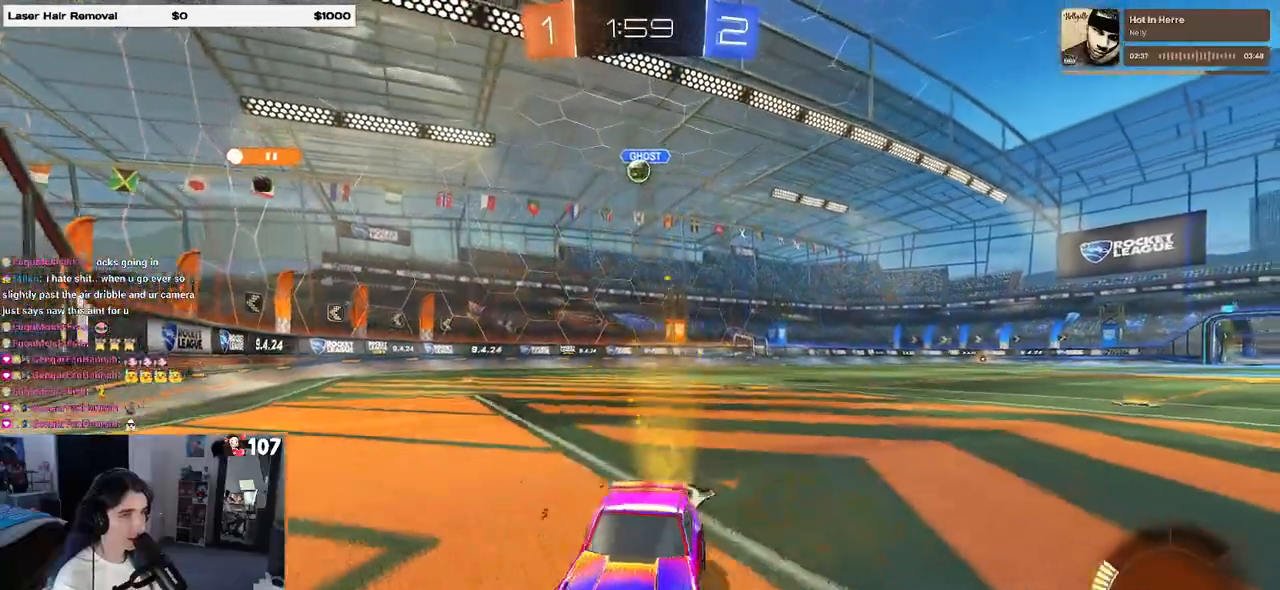
{"buttons": [], "left_stick": "right", "right_stick": "center", "events": [[100, "SQUARE", "down"], [250, "SQUARE", "up"], [333, "L2", "down"], [483, "L2", "up"]]}
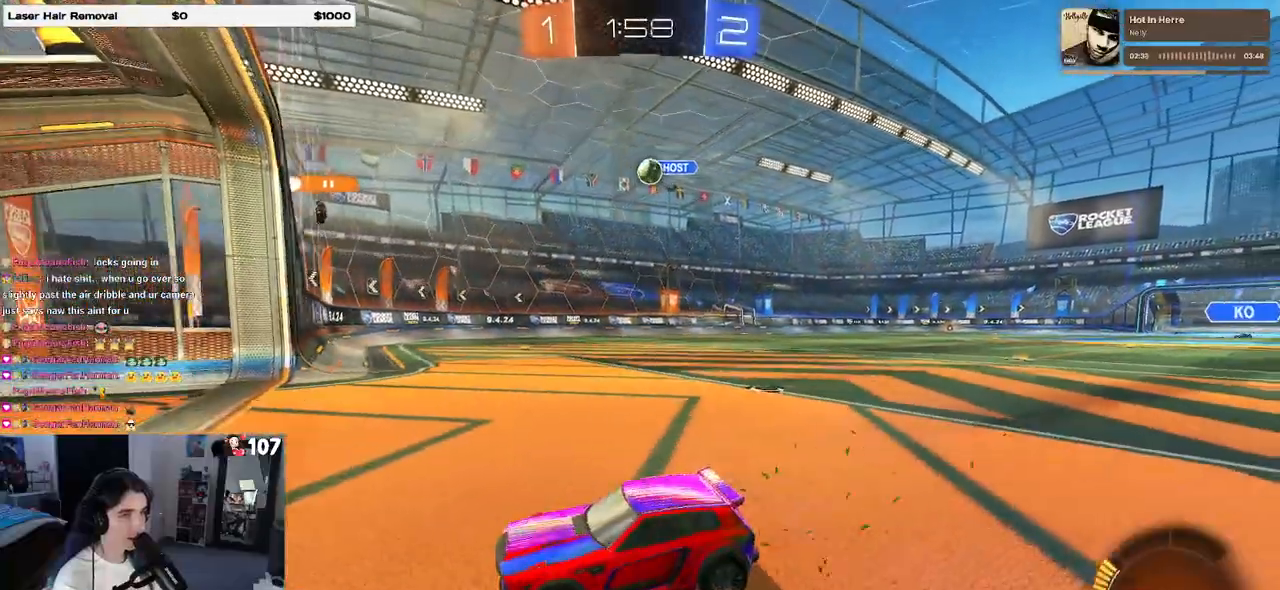
{"buttons": [], "left_stick": "center", "right_stick": "center", "events": [[233, "left_stick", "center"]]}
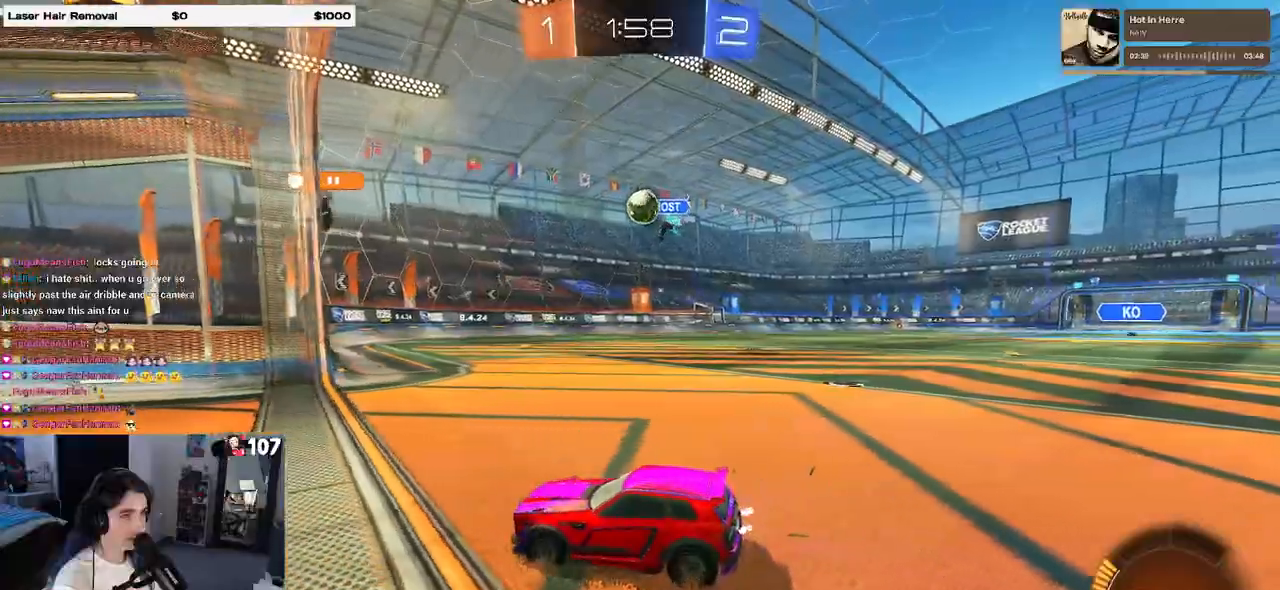
{"buttons": ["CROSS", "R1"], "left_stick": "down-right", "right_stick": "center", "events": [[17, "left_stick", "right"], [300, "CROSS", "down"], [317, "left_stick", "down-right"], [417, "R1", "down"]]}
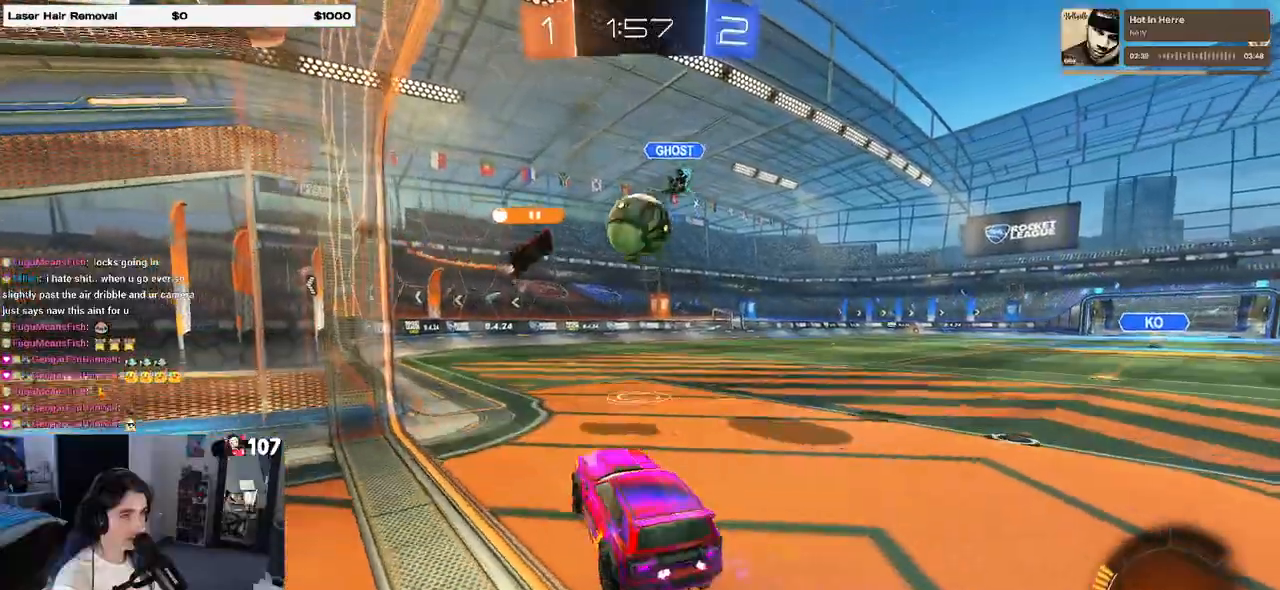
{"buttons": [], "left_stick": "right", "right_stick": "center", "events": [[50, "CROSS", "up"], [50, "R1", "up"], [83, "left_stick", "up-right"], [200, "left_stick", "center"], [283, "left_stick", "up"], [400, "left_stick", "center"], [467, "left_stick", "right"]]}
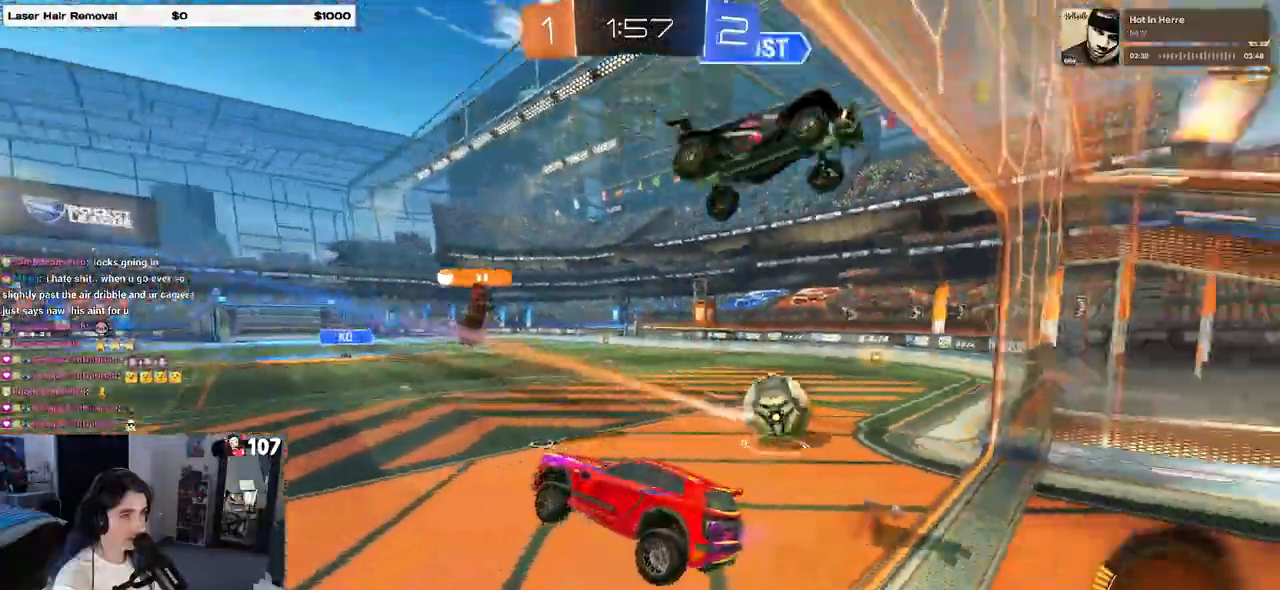
{"buttons": [], "left_stick": "down", "right_stick": "center", "events": [[183, "SQUARE", "down"], [333, "SQUARE", "up"], [483, "left_stick", "down"]]}
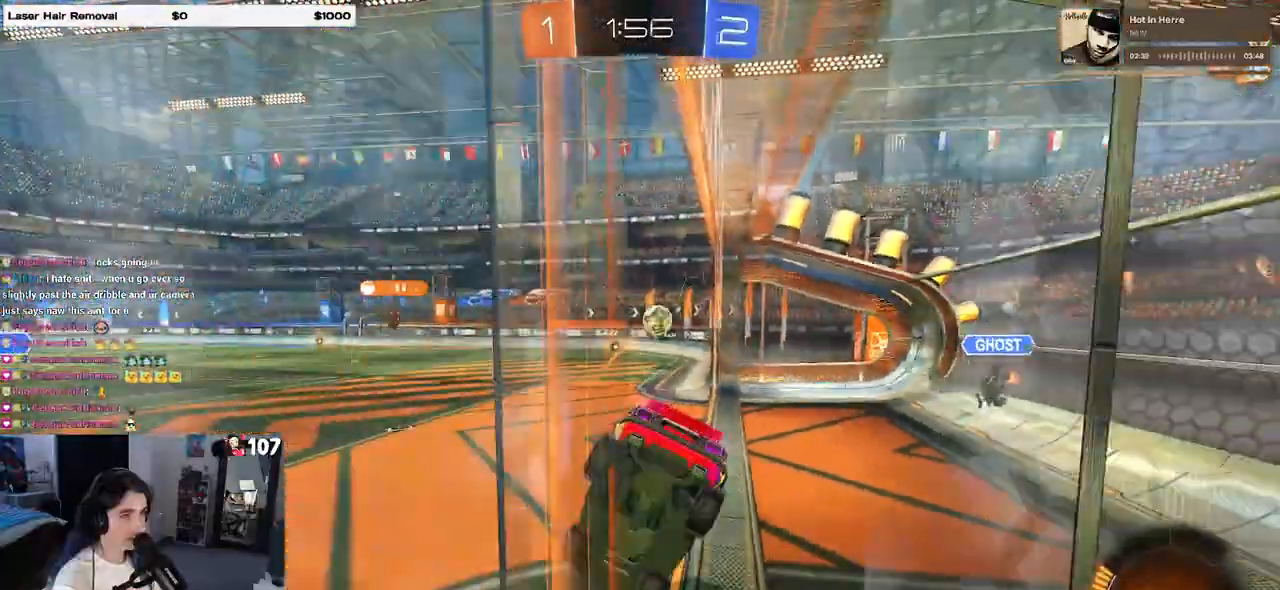
{"buttons": [], "left_stick": "down", "right_stick": "center", "events": [[33, "CROSS", "down"], [283, "CROSS", "up"]]}
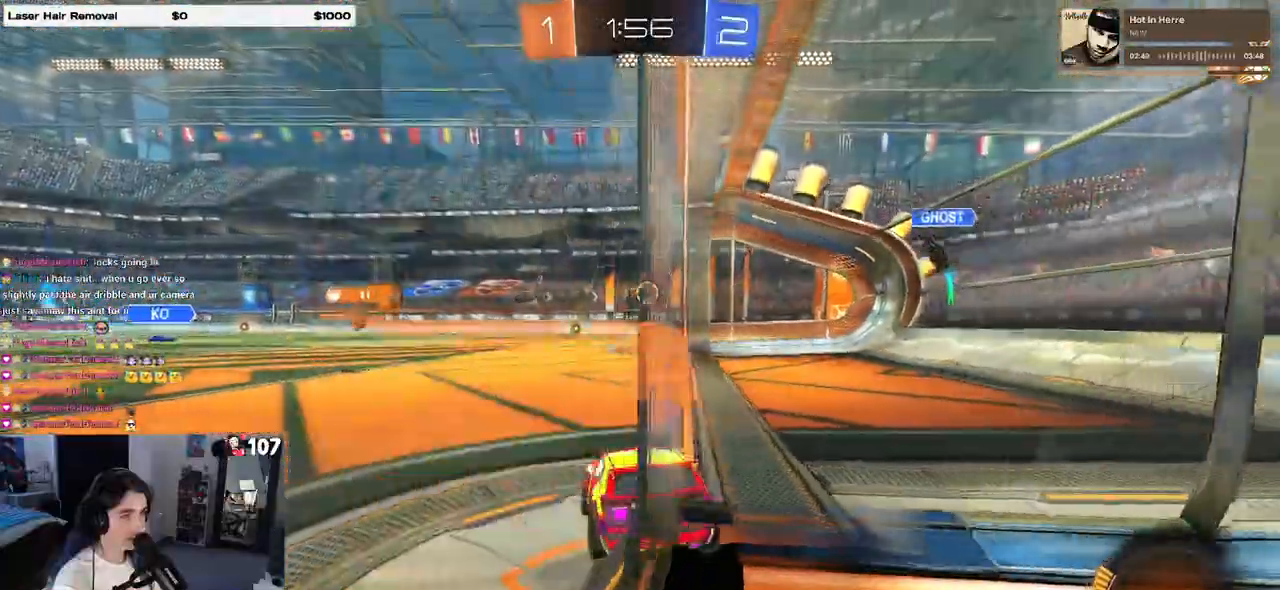
{"buttons": [], "left_stick": "left", "right_stick": "center", "events": [[17, "left_stick", "center"], [133, "left_stick", "left"]]}
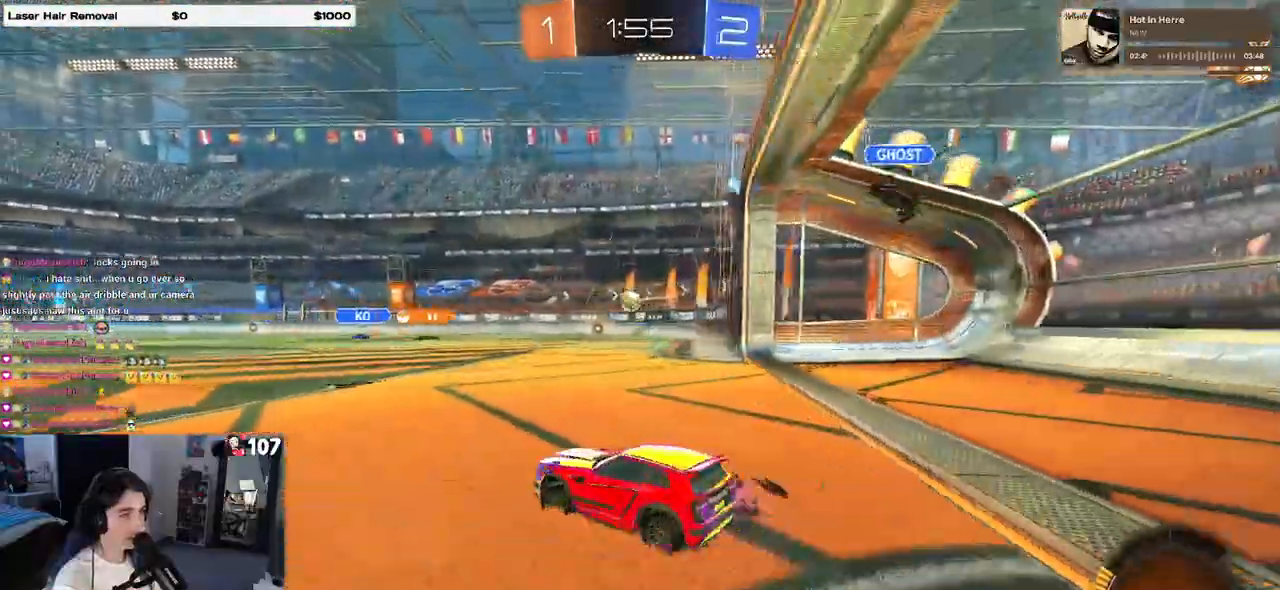
{"buttons": [], "left_stick": "right", "right_stick": "center", "events": [[33, "left_stick", "center"], [133, "left_stick", "right"]]}
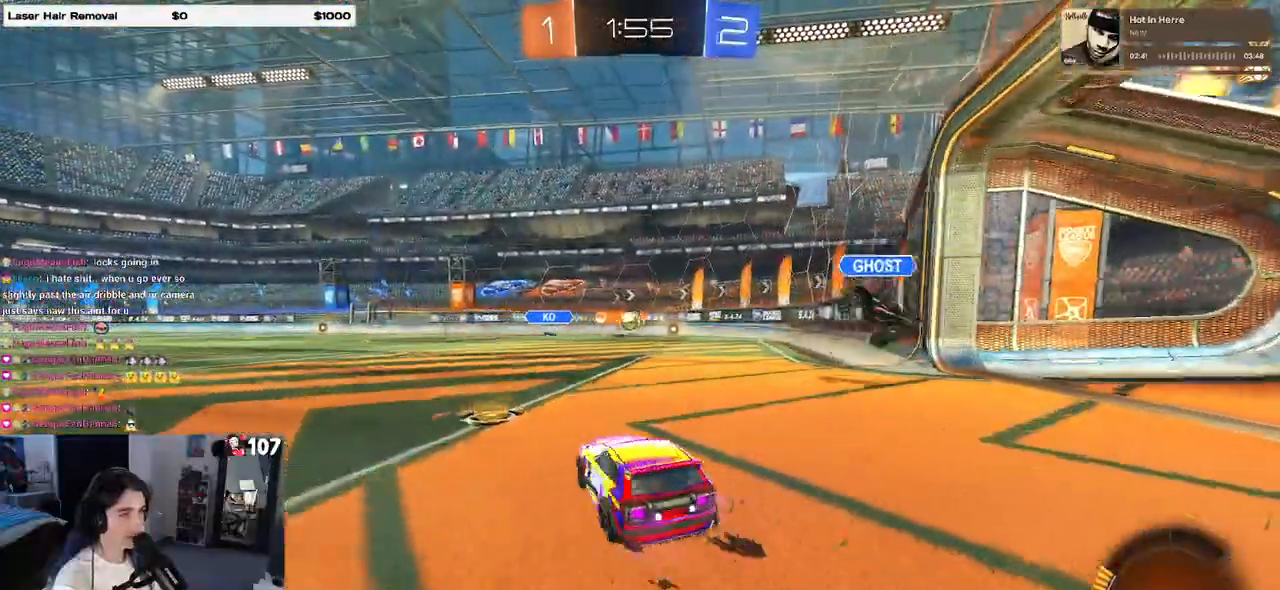
{"buttons": [], "left_stick": "right", "right_stick": "center", "events": [[83, "left_stick", "center"], [150, "left_stick", "left"], [367, "left_stick", "right"]]}
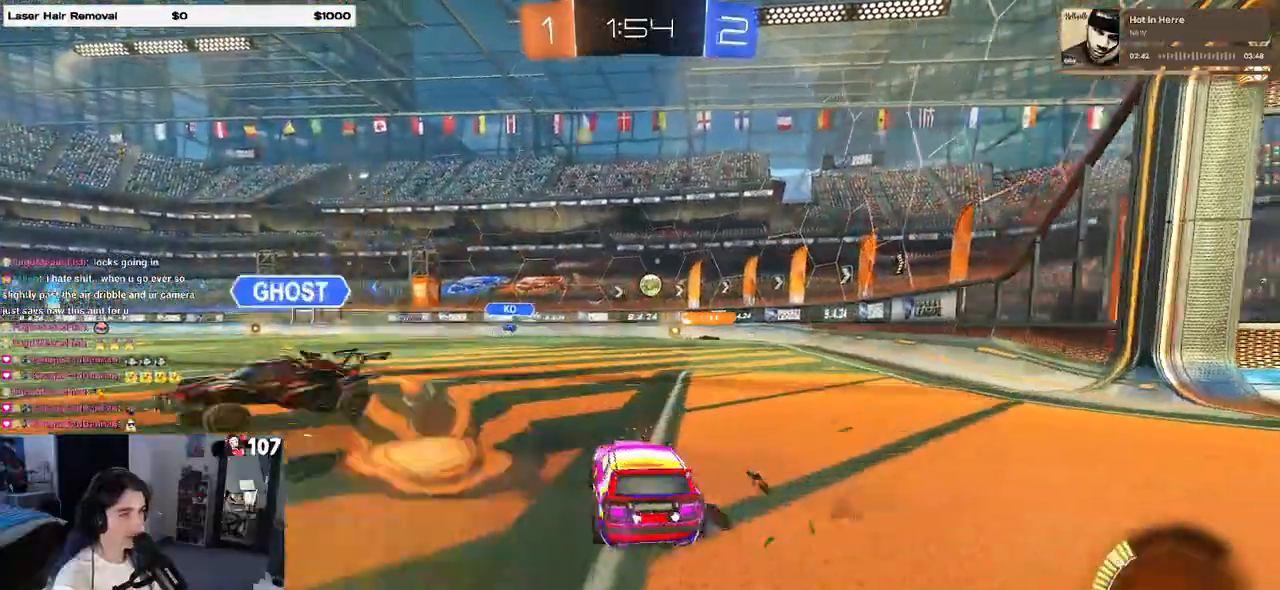
{"buttons": ["SQUARE"], "left_stick": "right", "right_stick": "center", "events": [[483, "SQUARE", "down"]]}